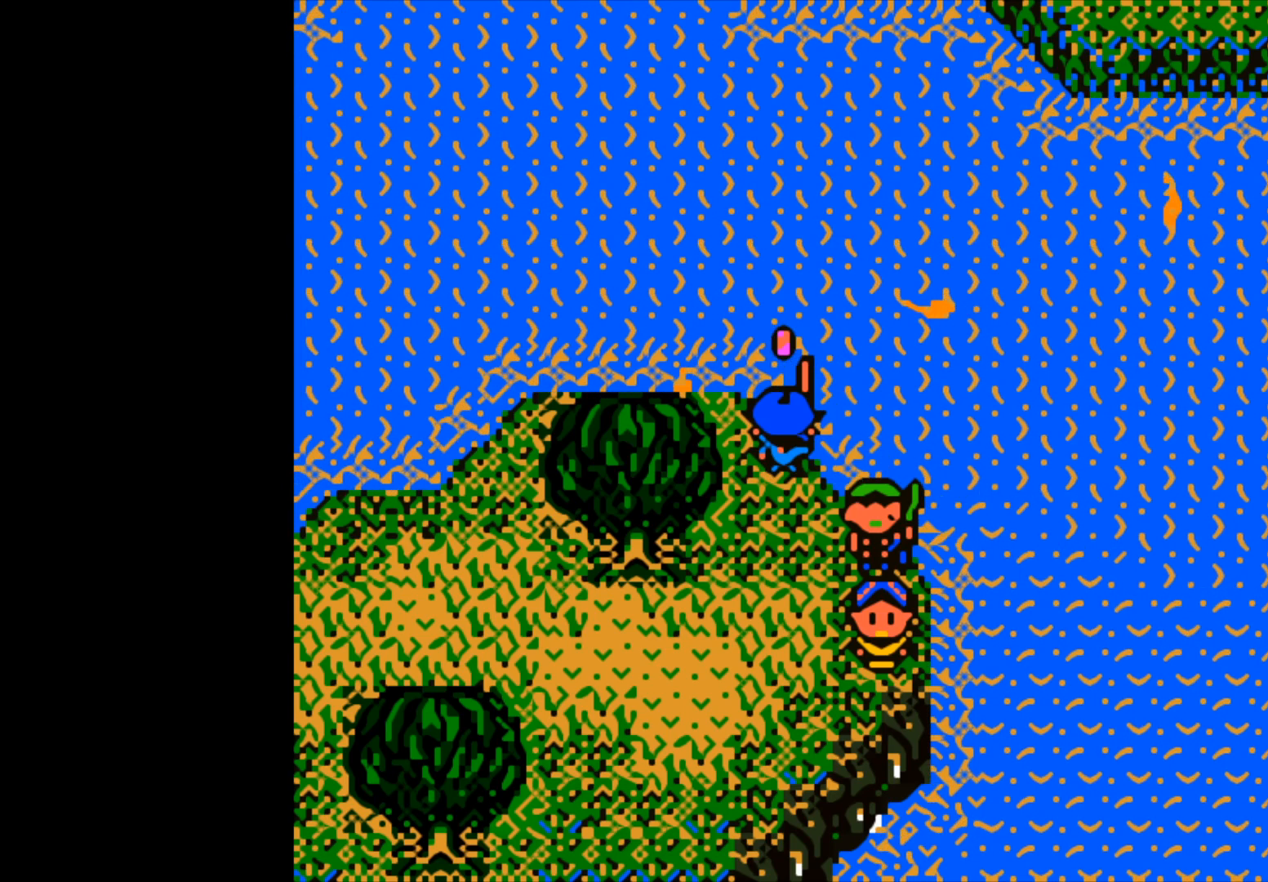
Gameplay with a controller (Xbox layout); each line is a JSON object with the inputs held at the frame after it. "events" lists button and stick changes between this image and that frame as [ms after this image, input, new state], when the widget could be followed in between.
{"buttons": ["B"], "left_stick": "up", "right_stick": "center", "events": [[83, "B", "down"], [367, "B", "up"], [417, "left_stick", "up"], [450, "B", "down"]]}
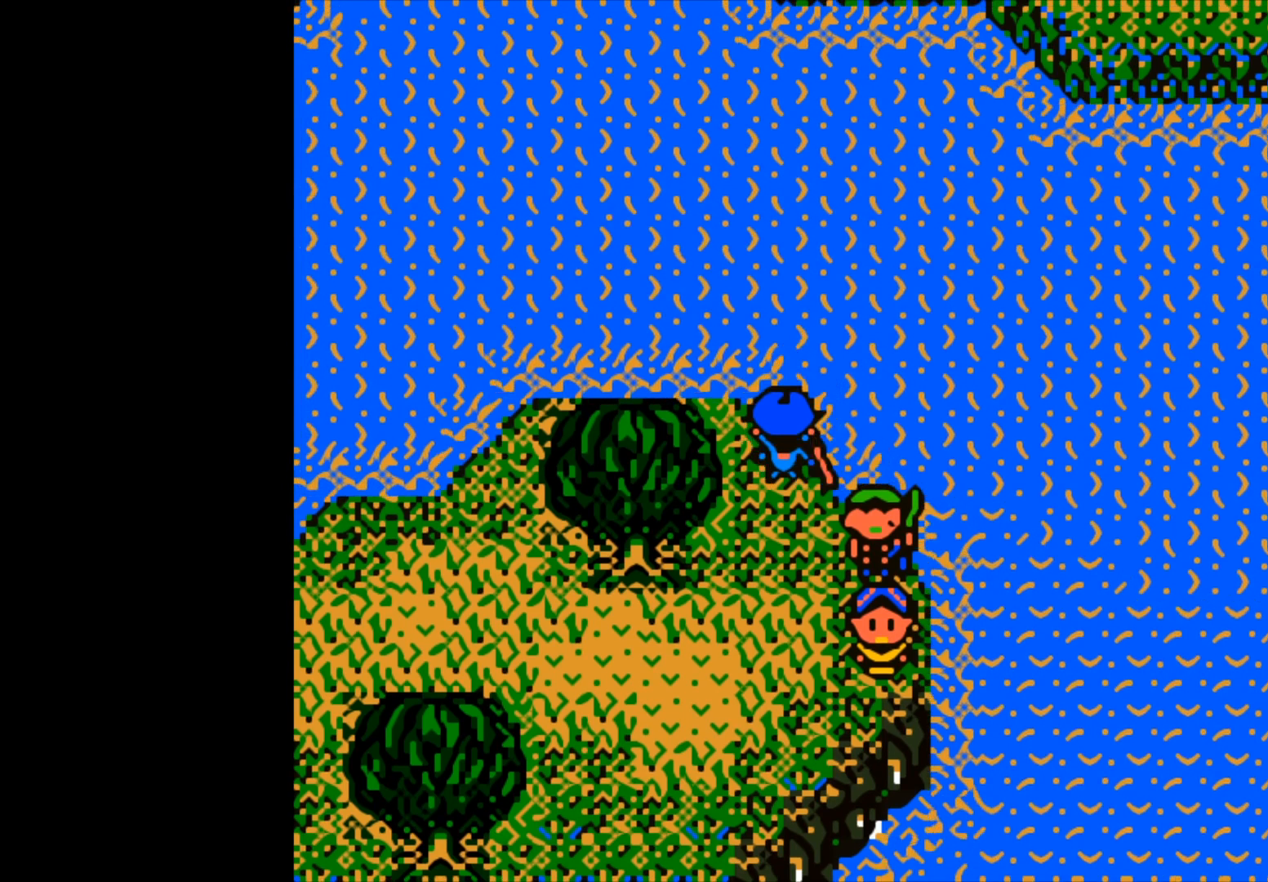
{"buttons": ["B"], "left_stick": "down-left", "right_stick": "center", "events": [[250, "left_stick", "left"], [483, "left_stick", "down-left"]]}
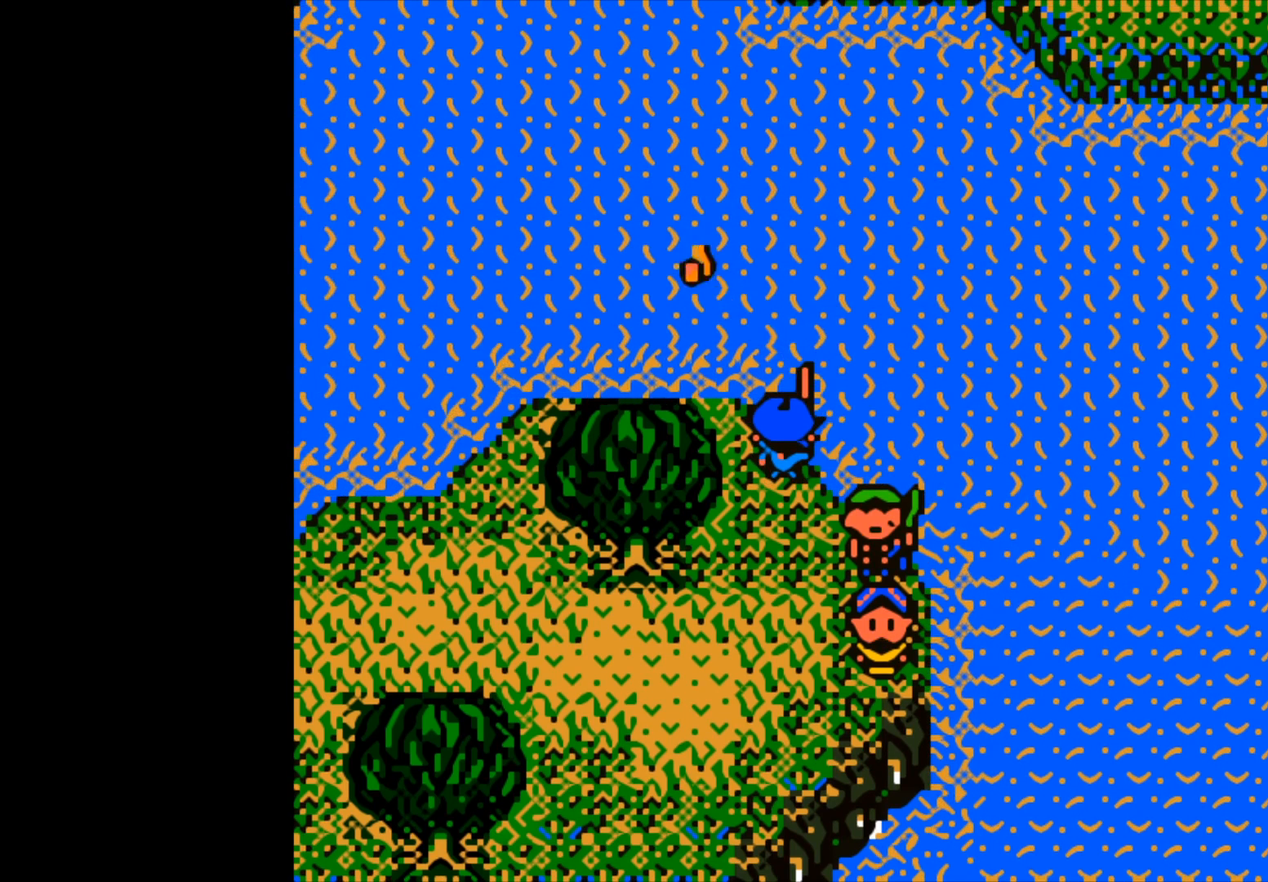
{"buttons": ["B"], "left_stick": "center", "right_stick": "center", "events": [[150, "B", "up"], [233, "left_stick", "center"], [267, "B", "down"]]}
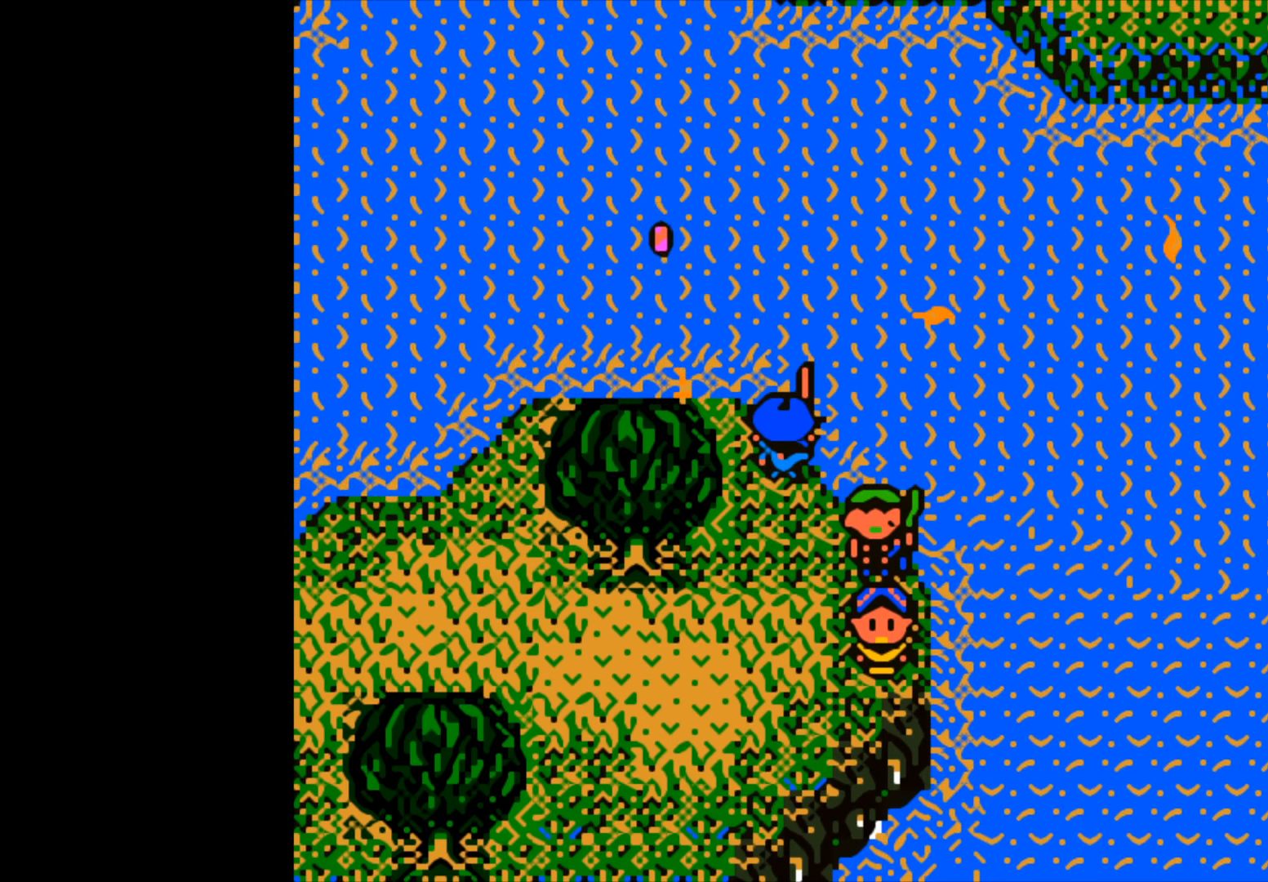
{"buttons": ["B"], "left_stick": "center", "right_stick": "center", "events": []}
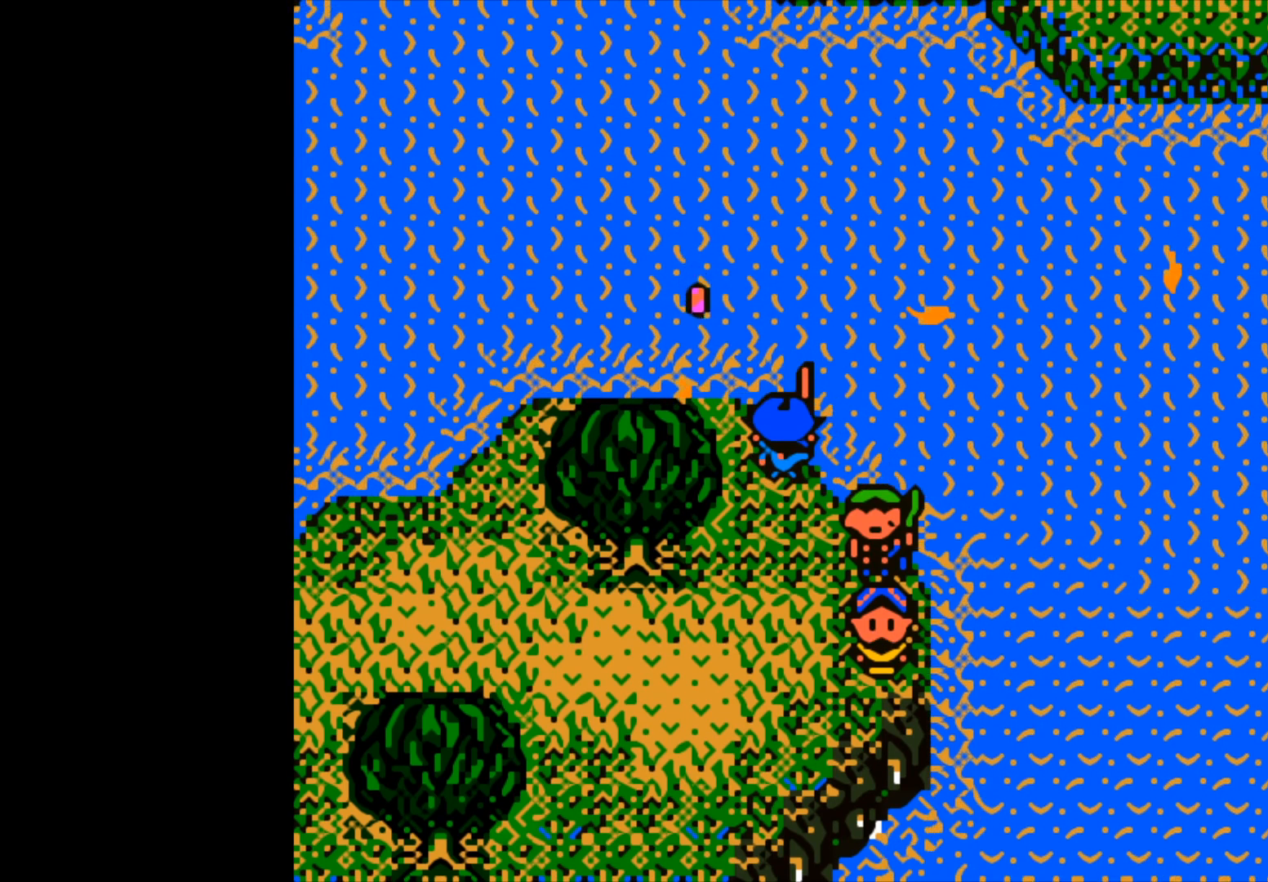
{"buttons": [], "left_stick": "center", "right_stick": "center", "events": [[450, "B", "up"]]}
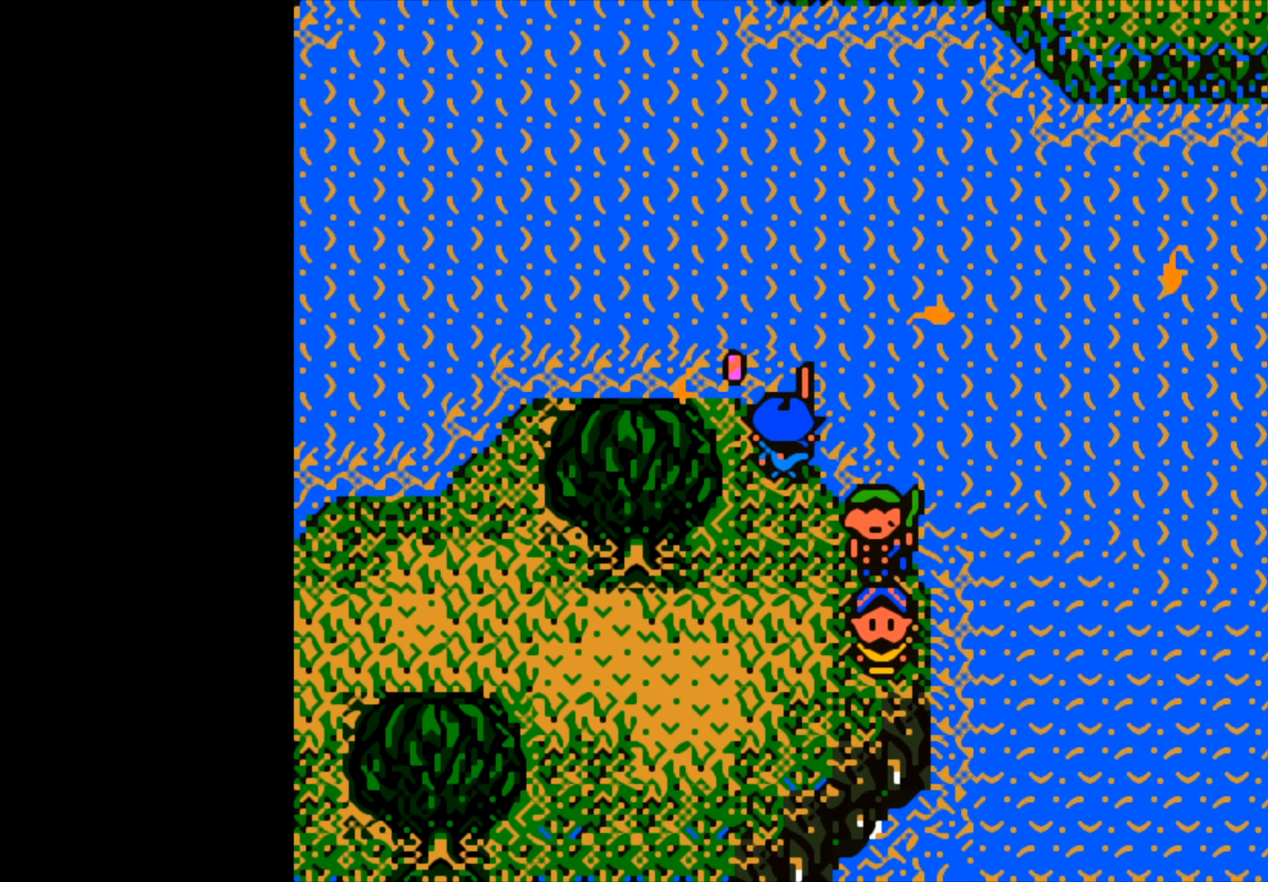
{"buttons": ["B"], "left_stick": "center", "right_stick": "center", "events": [[367, "B", "down"]]}
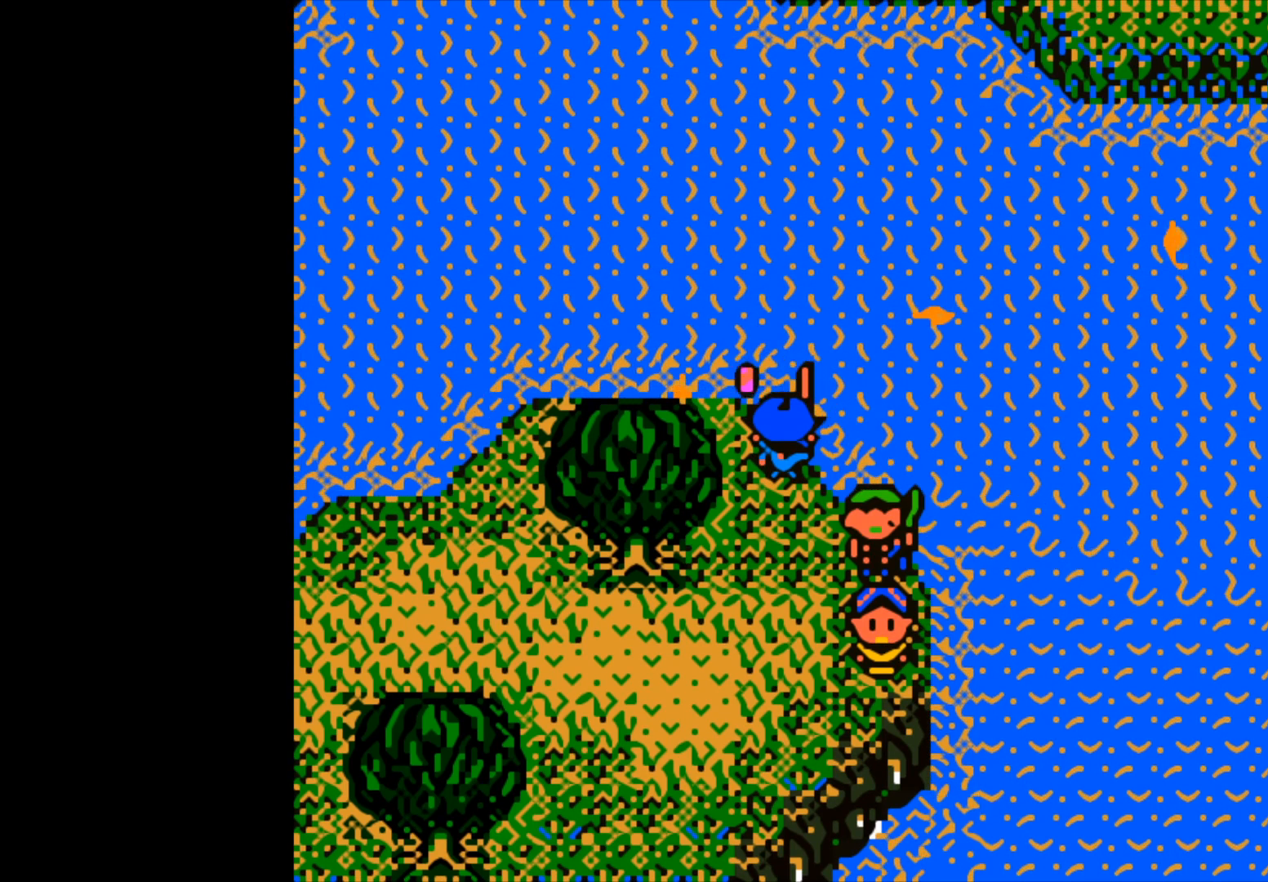
{"buttons": ["B"], "left_stick": "up-left", "right_stick": "center", "events": [[333, "B", "up"], [367, "left_stick", "down-left"], [433, "B", "down"], [450, "left_stick", "up-left"]]}
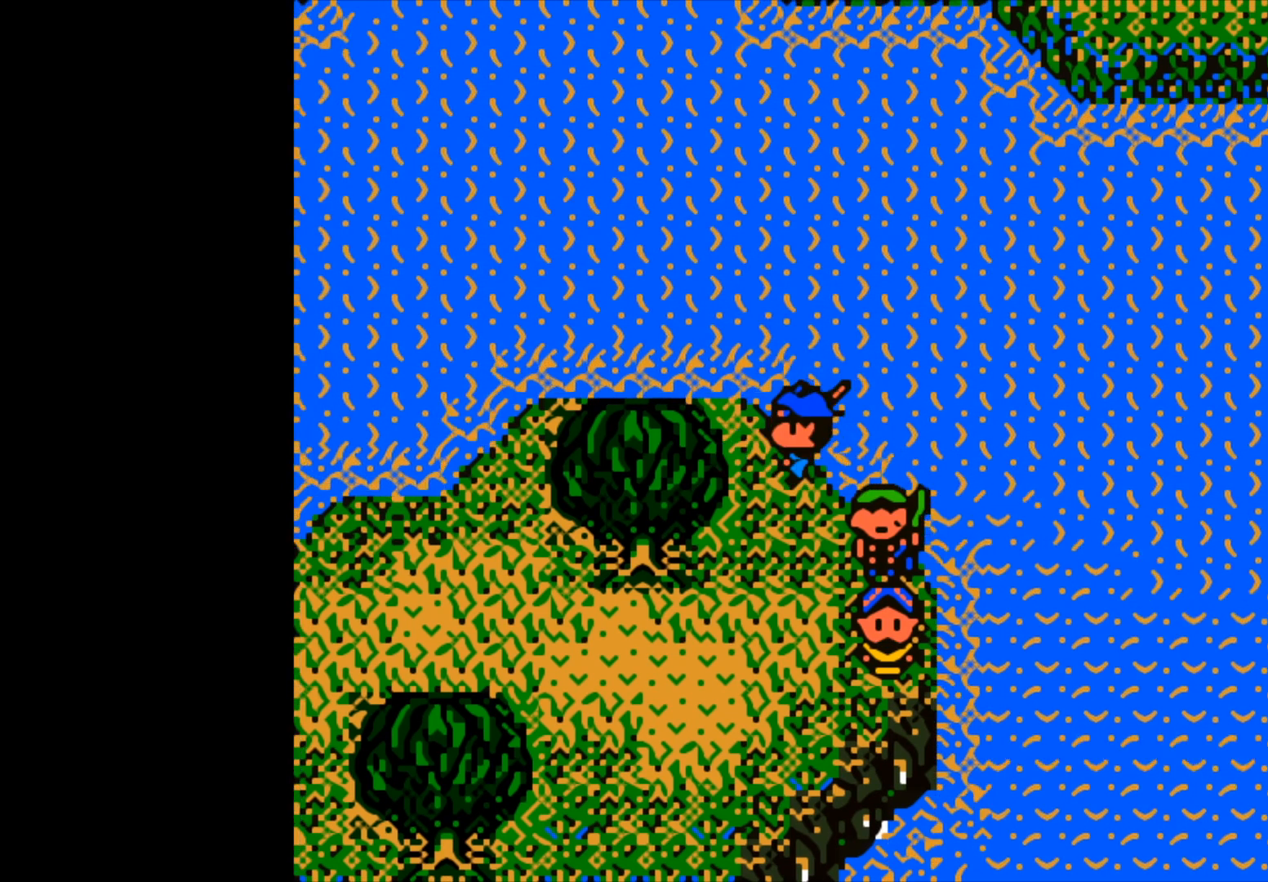
{"buttons": ["B"], "left_stick": "left", "right_stick": "center", "events": [[467, "left_stick", "left"]]}
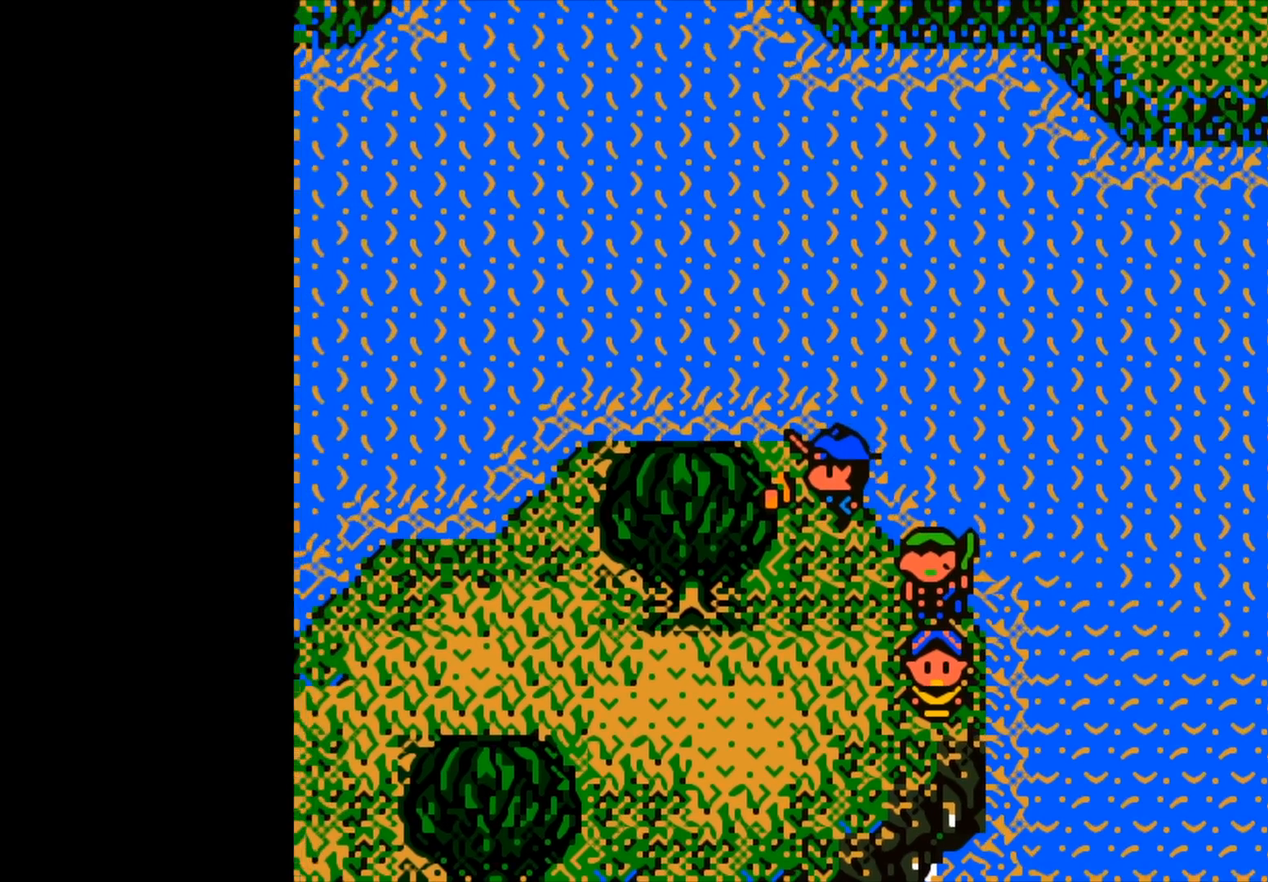
{"buttons": [], "left_stick": "center", "right_stick": "center", "events": [[67, "B", "up"], [67, "left_stick", "center"]]}
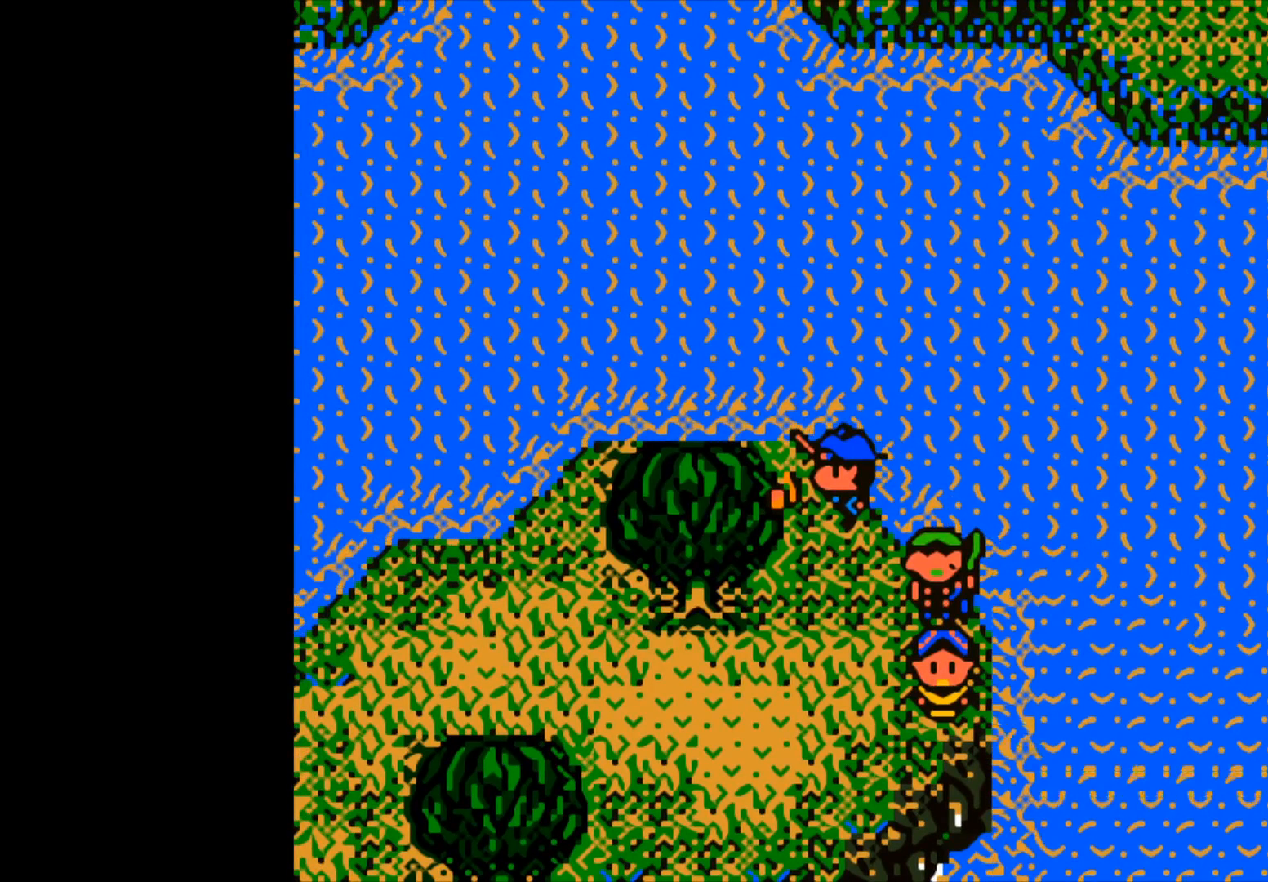
{"buttons": ["B"], "left_stick": "left", "right_stick": "center", "events": [[150, "B", "down"], [150, "left_stick", "up-left"], [333, "left_stick", "left"]]}
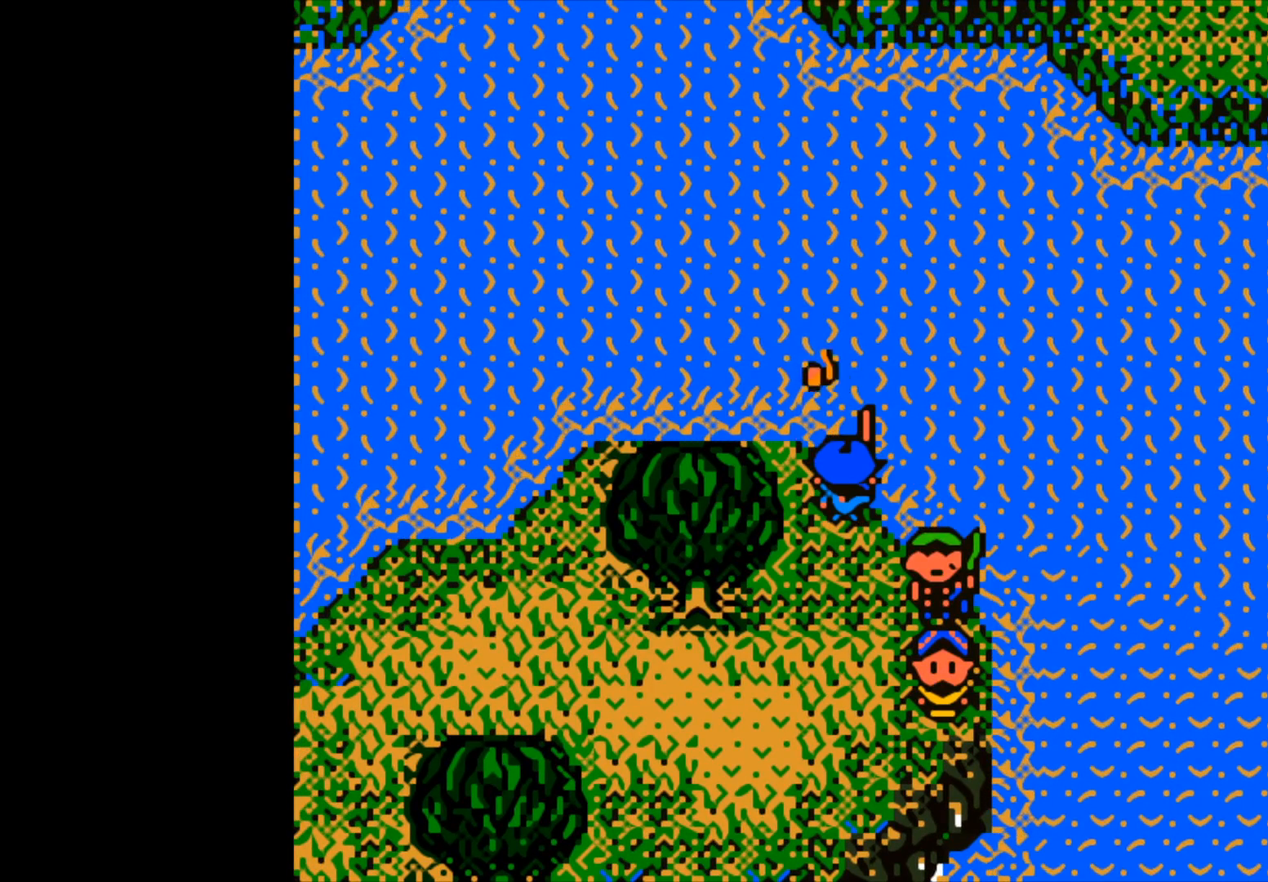
{"buttons": [], "left_stick": "center", "right_stick": "center", "events": [[150, "left_stick", "center"], [167, "B", "up"]]}
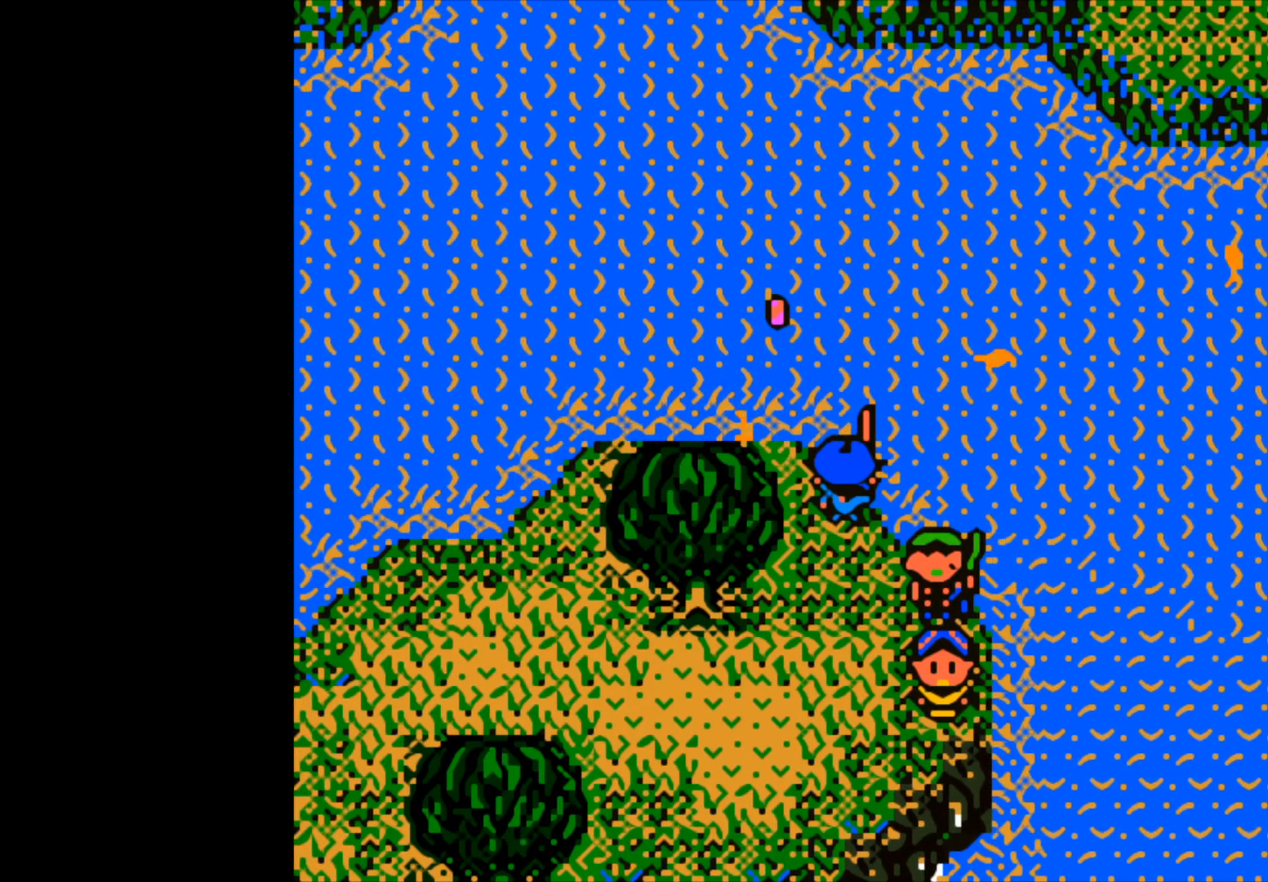
{"buttons": ["B"], "left_stick": "center", "right_stick": "center", "events": [[317, "B", "down"]]}
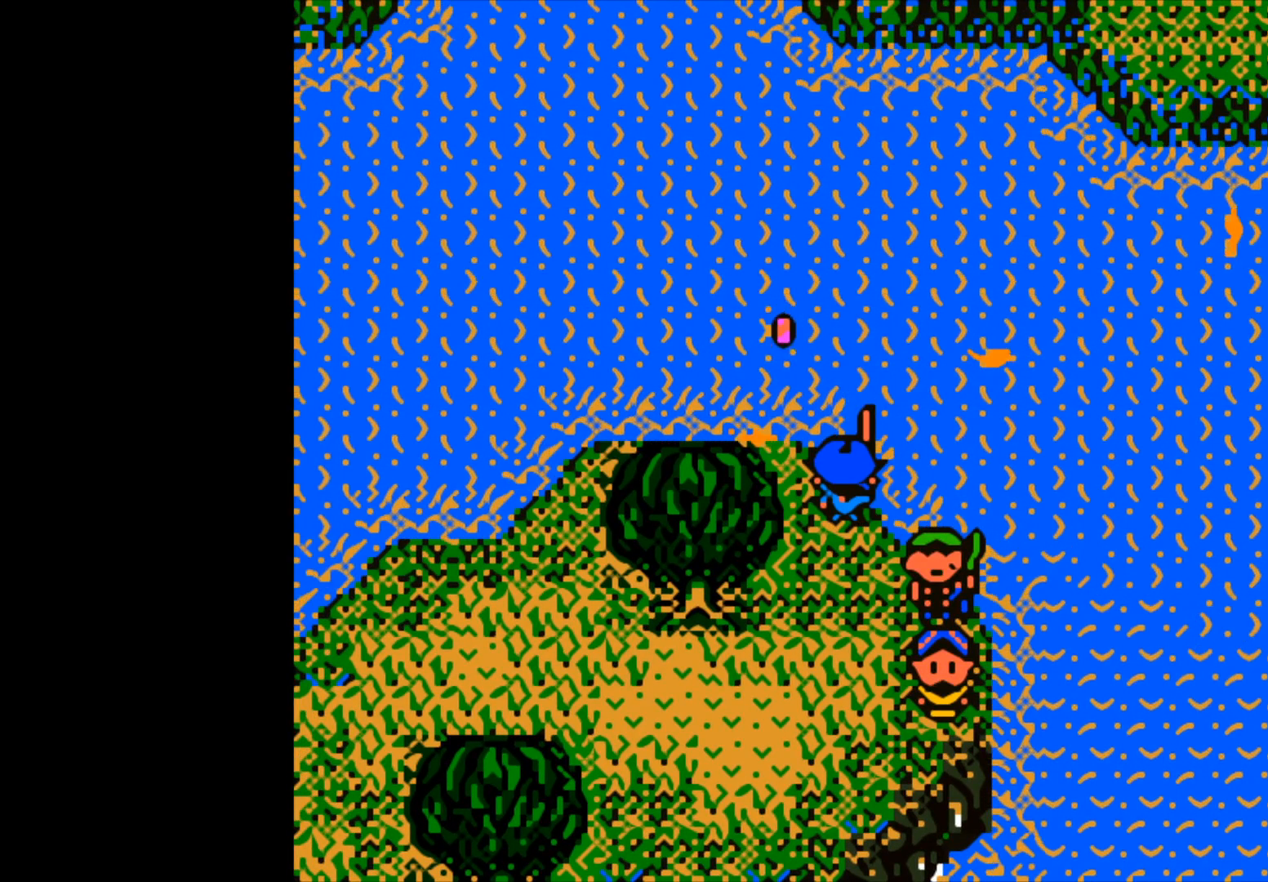
{"buttons": ["B"], "left_stick": "center", "right_stick": "center", "events": []}
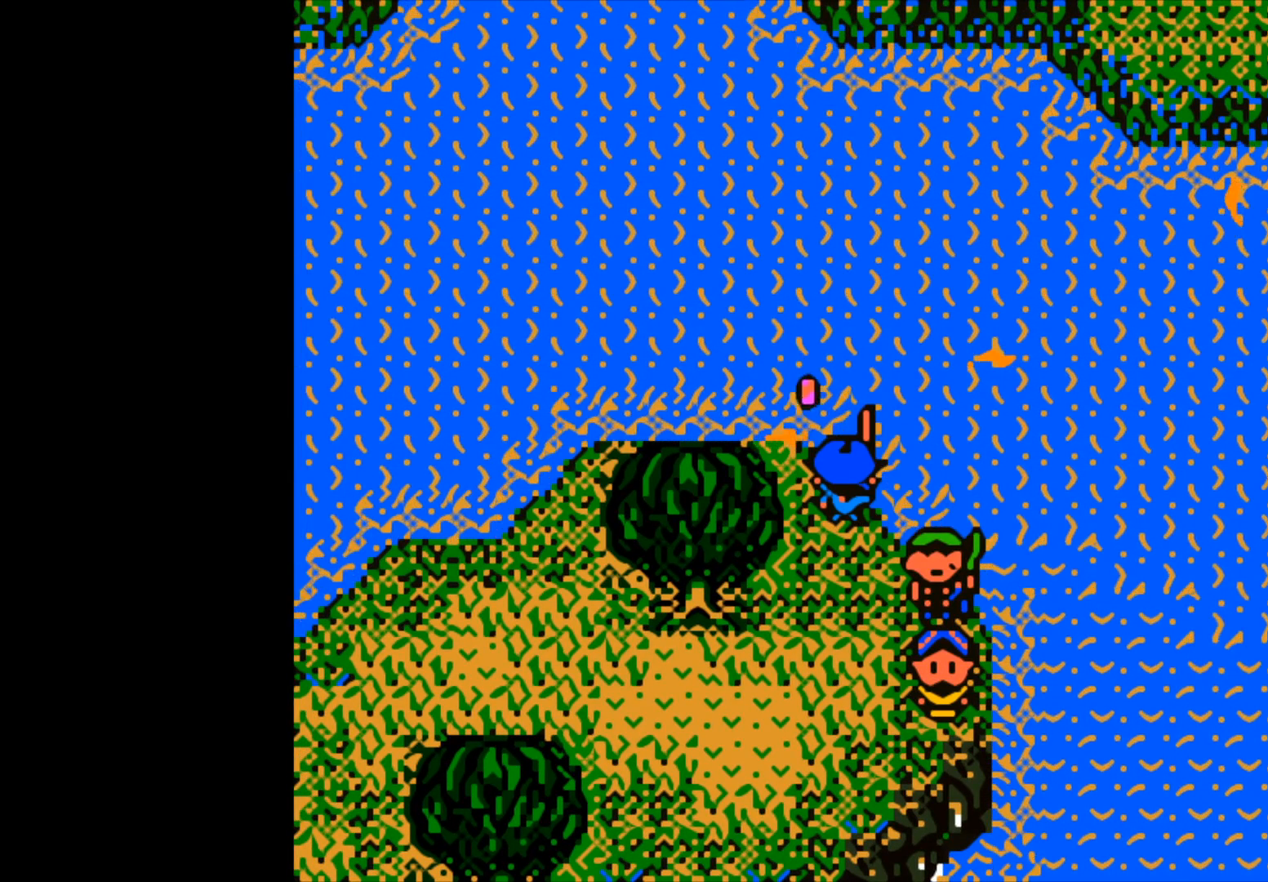
{"buttons": [], "left_stick": "center", "right_stick": "center", "events": [[250, "B", "up"]]}
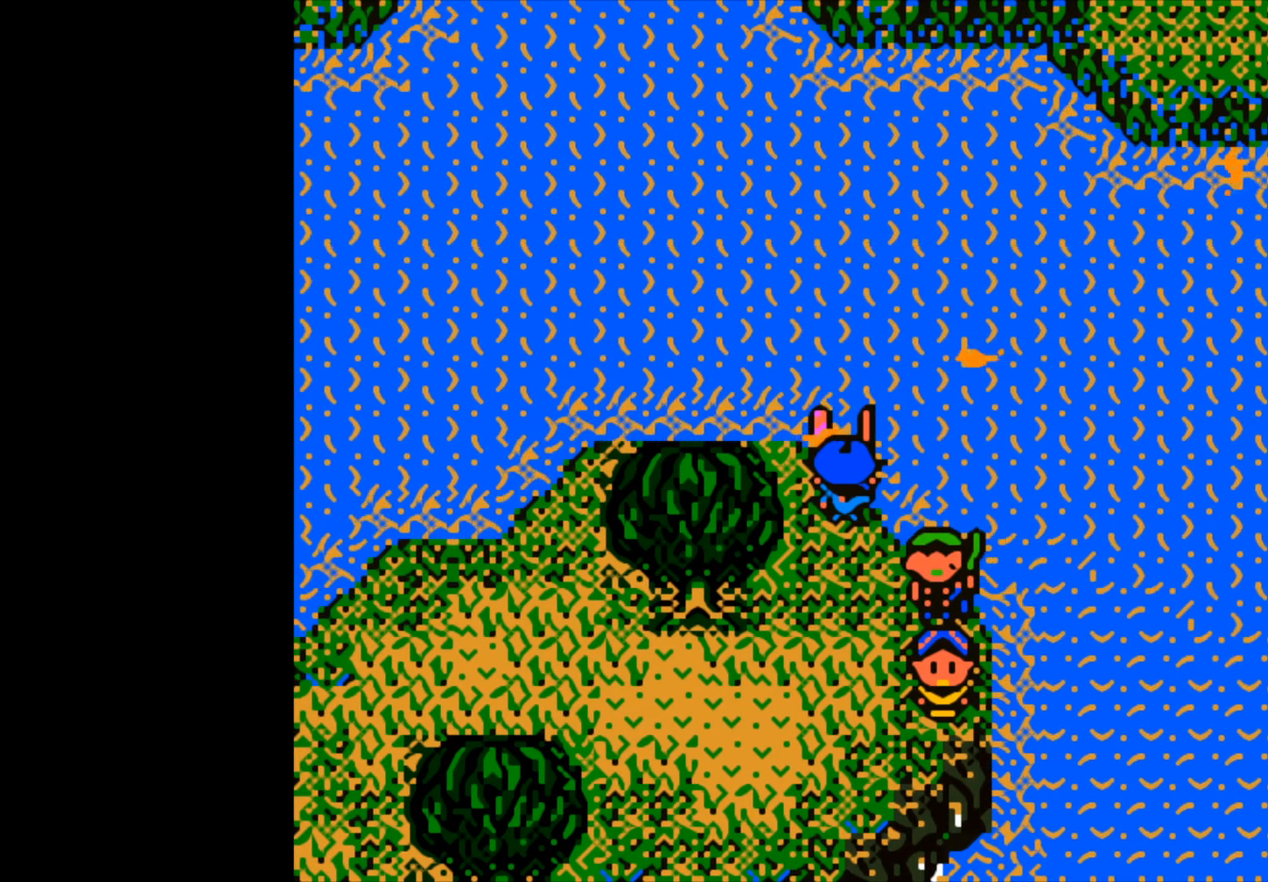
{"buttons": [], "left_stick": "center", "right_stick": "center", "events": []}
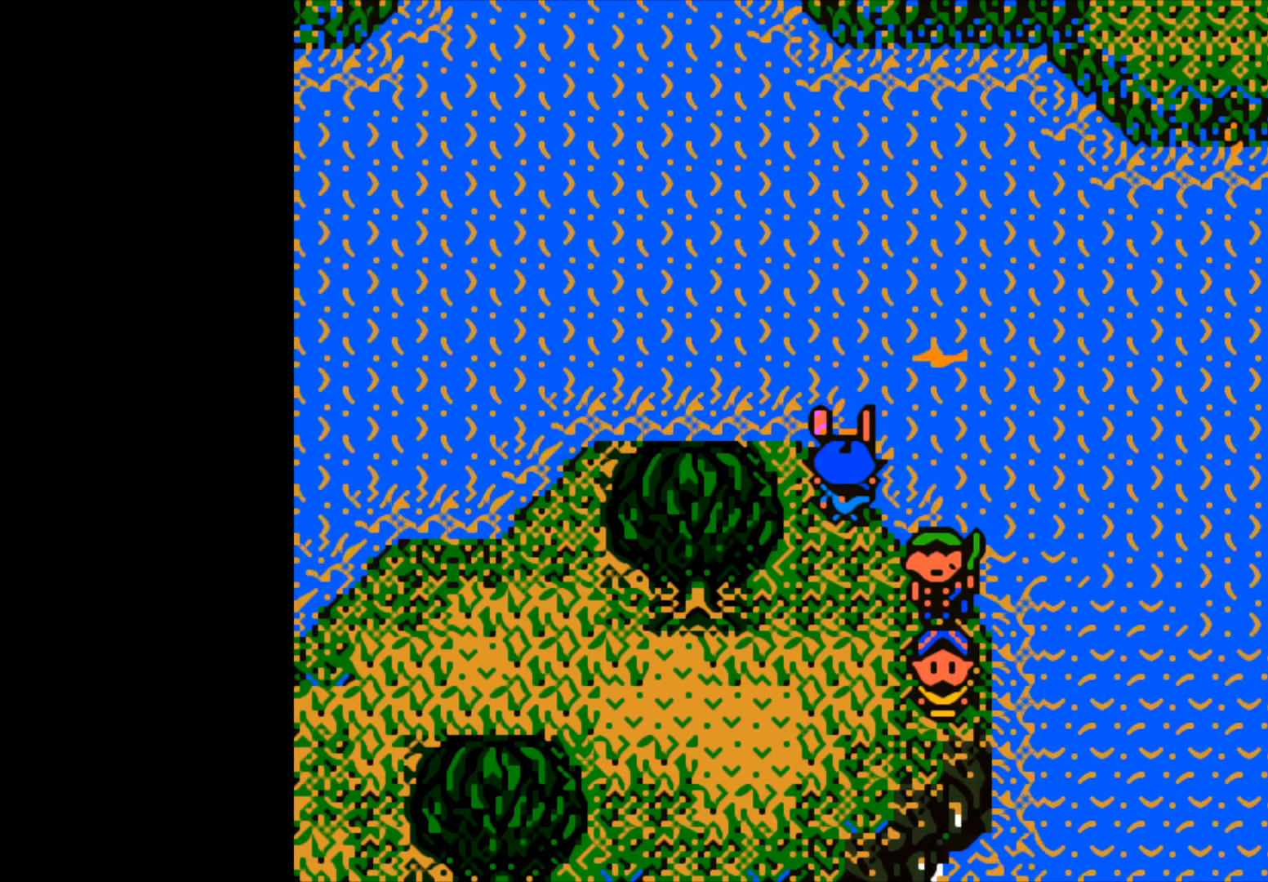
{"buttons": [], "left_stick": "center", "right_stick": "center", "events": []}
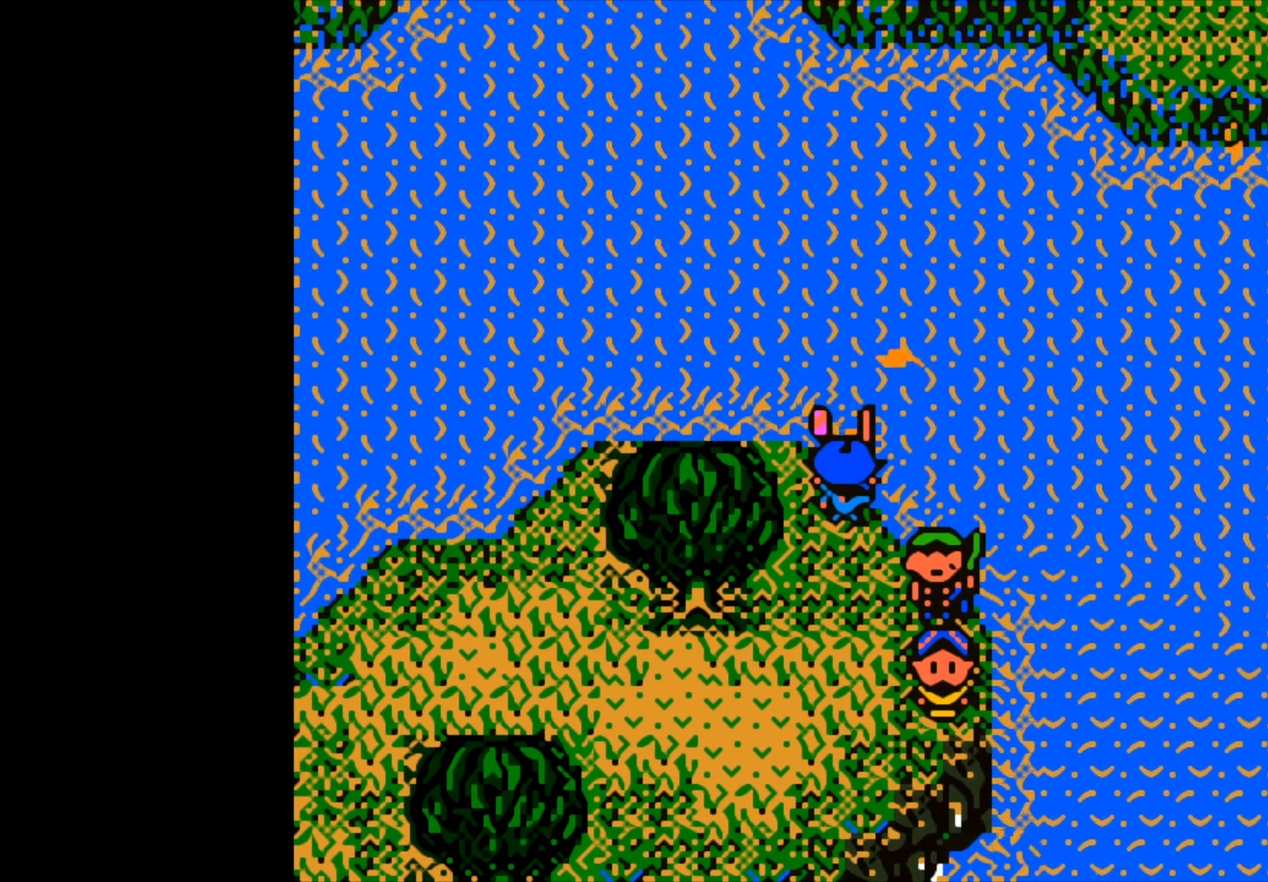
{"buttons": [], "left_stick": "center", "right_stick": "center", "events": []}
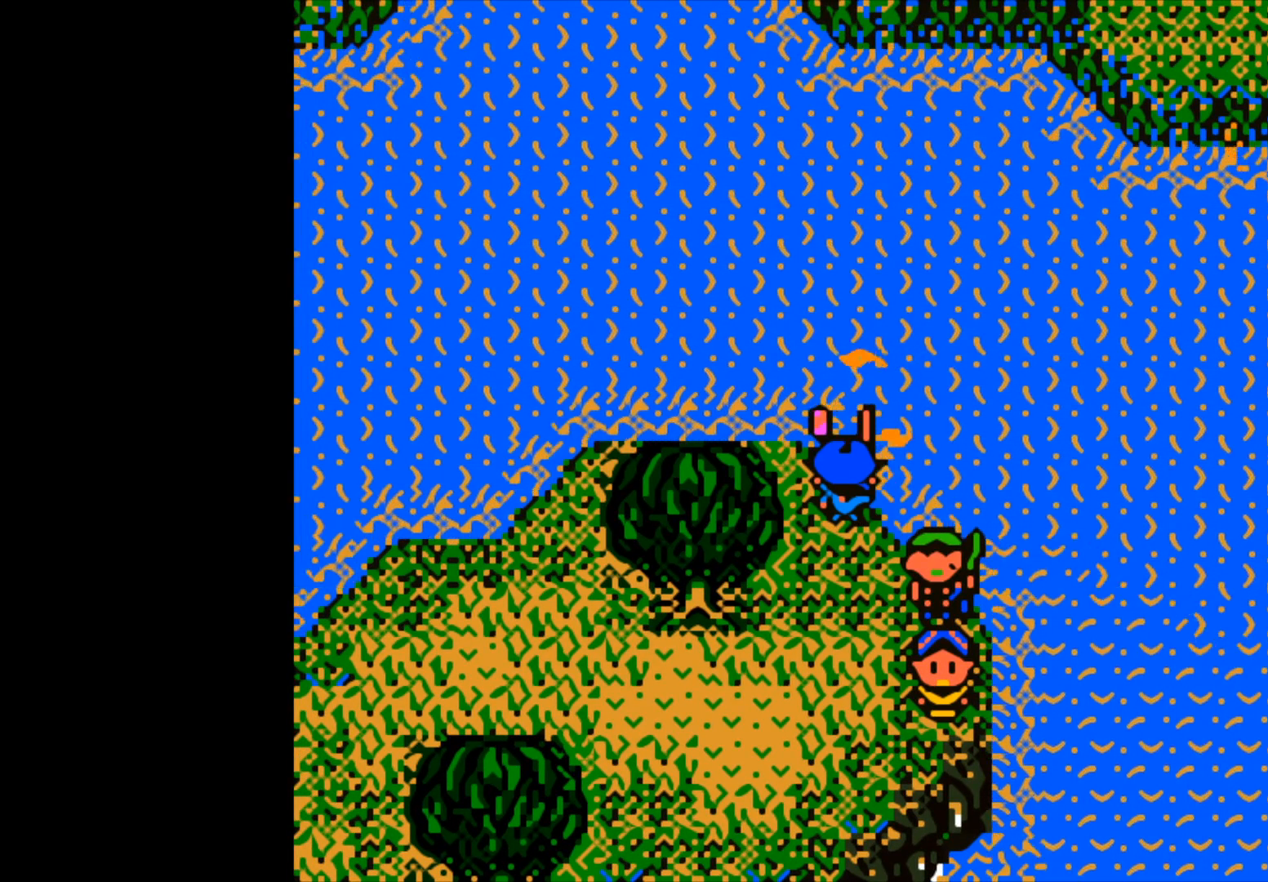
{"buttons": [], "left_stick": "center", "right_stick": "center", "events": []}
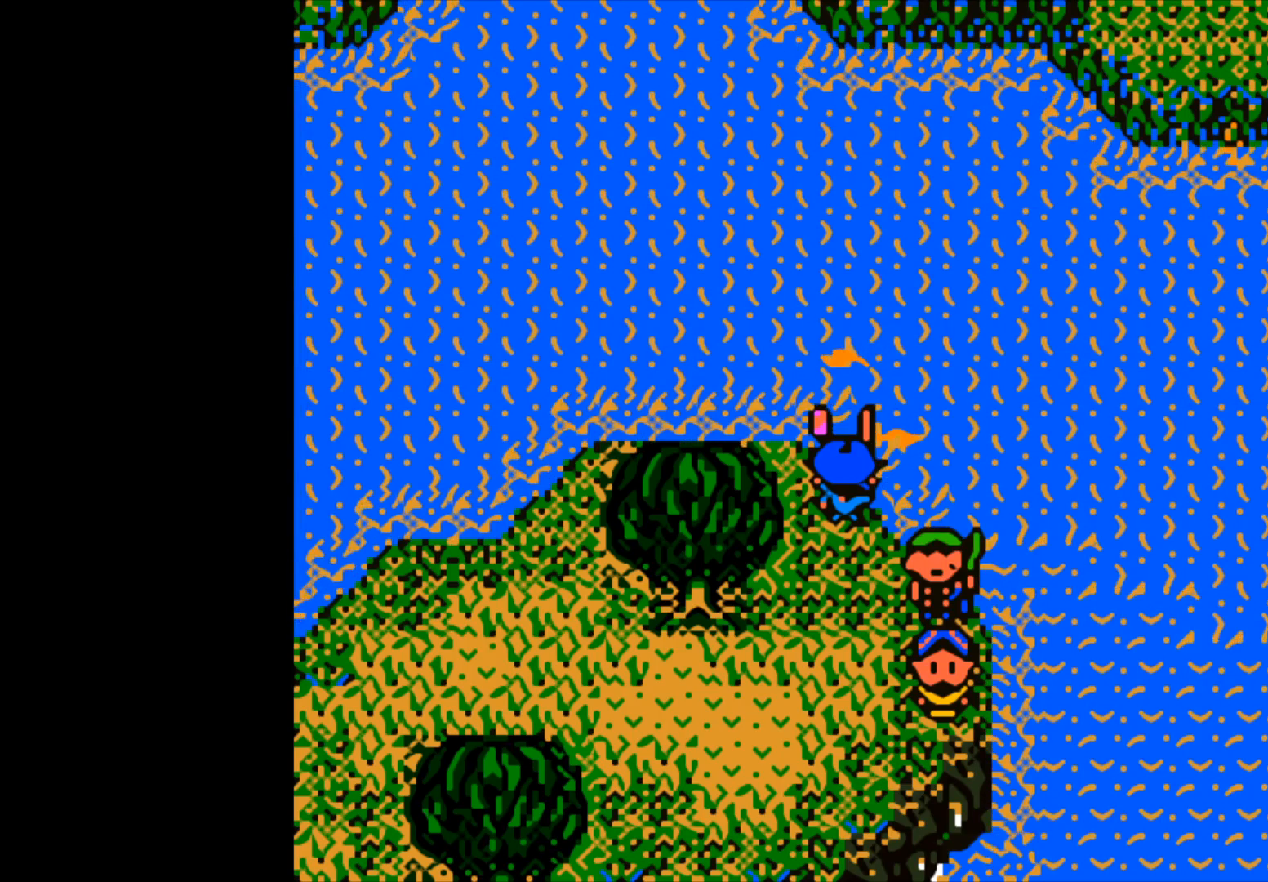
{"buttons": [], "left_stick": "center", "right_stick": "center", "events": []}
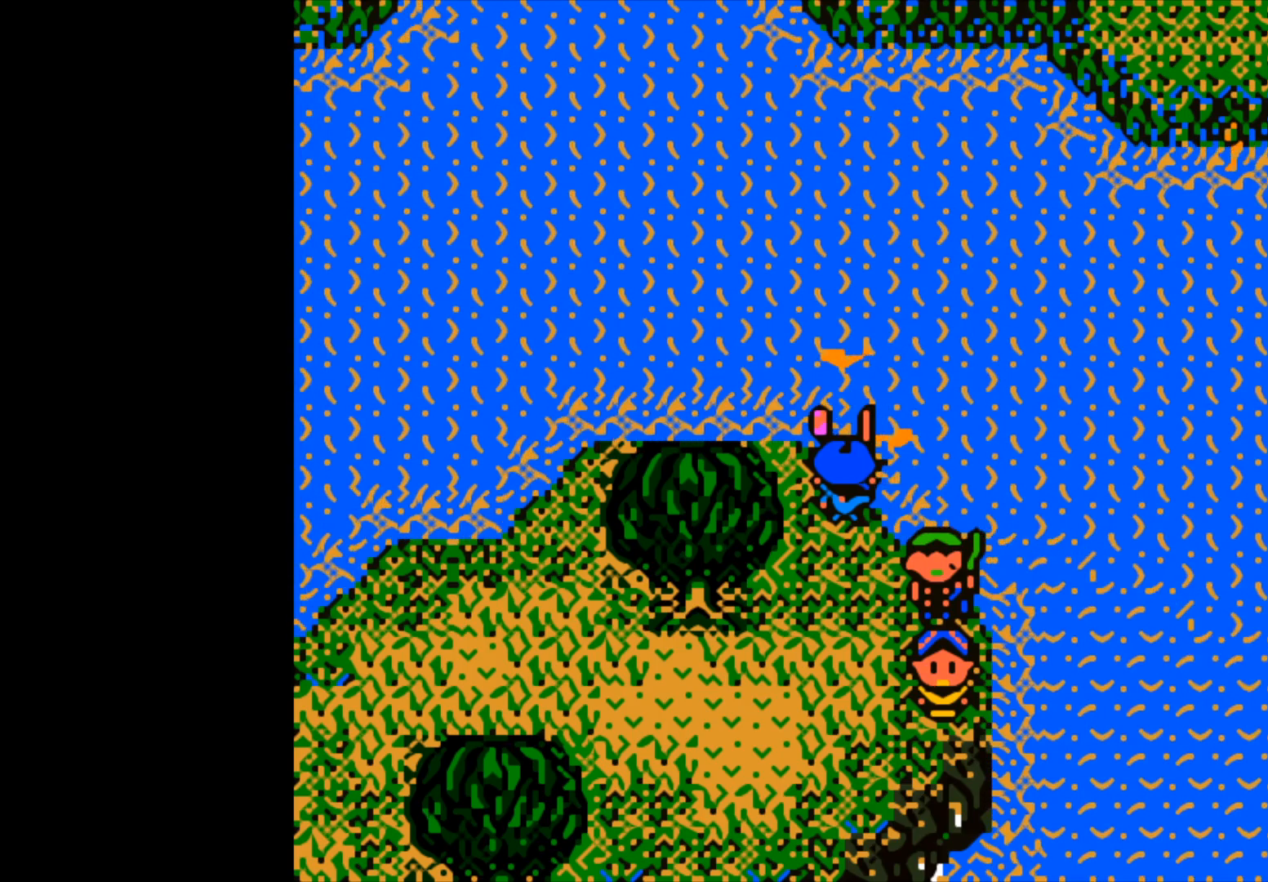
{"buttons": [], "left_stick": "center", "right_stick": "center", "events": []}
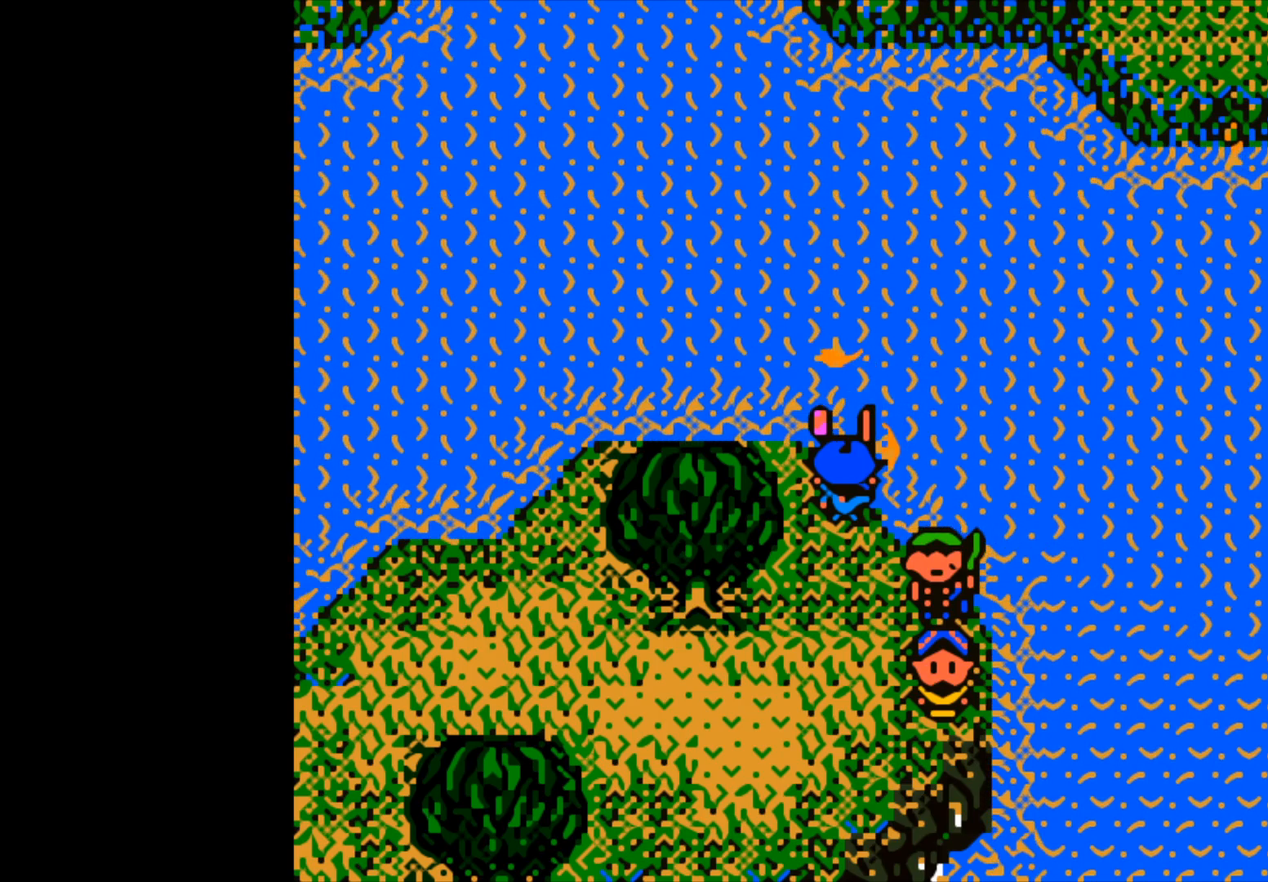
{"buttons": [], "left_stick": "center", "right_stick": "center", "events": []}
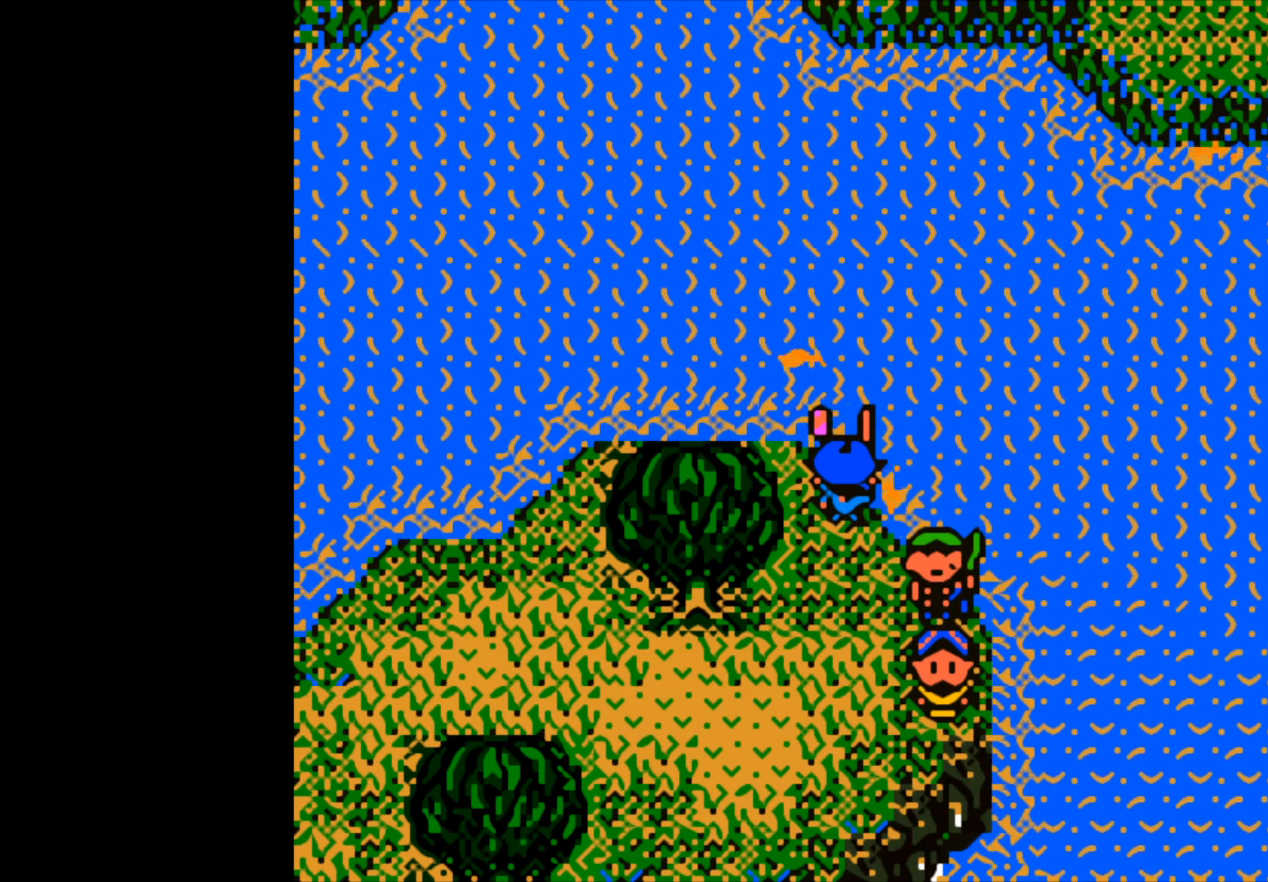
{"buttons": ["B"], "left_stick": "center", "right_stick": "center", "events": [[333, "B", "down"]]}
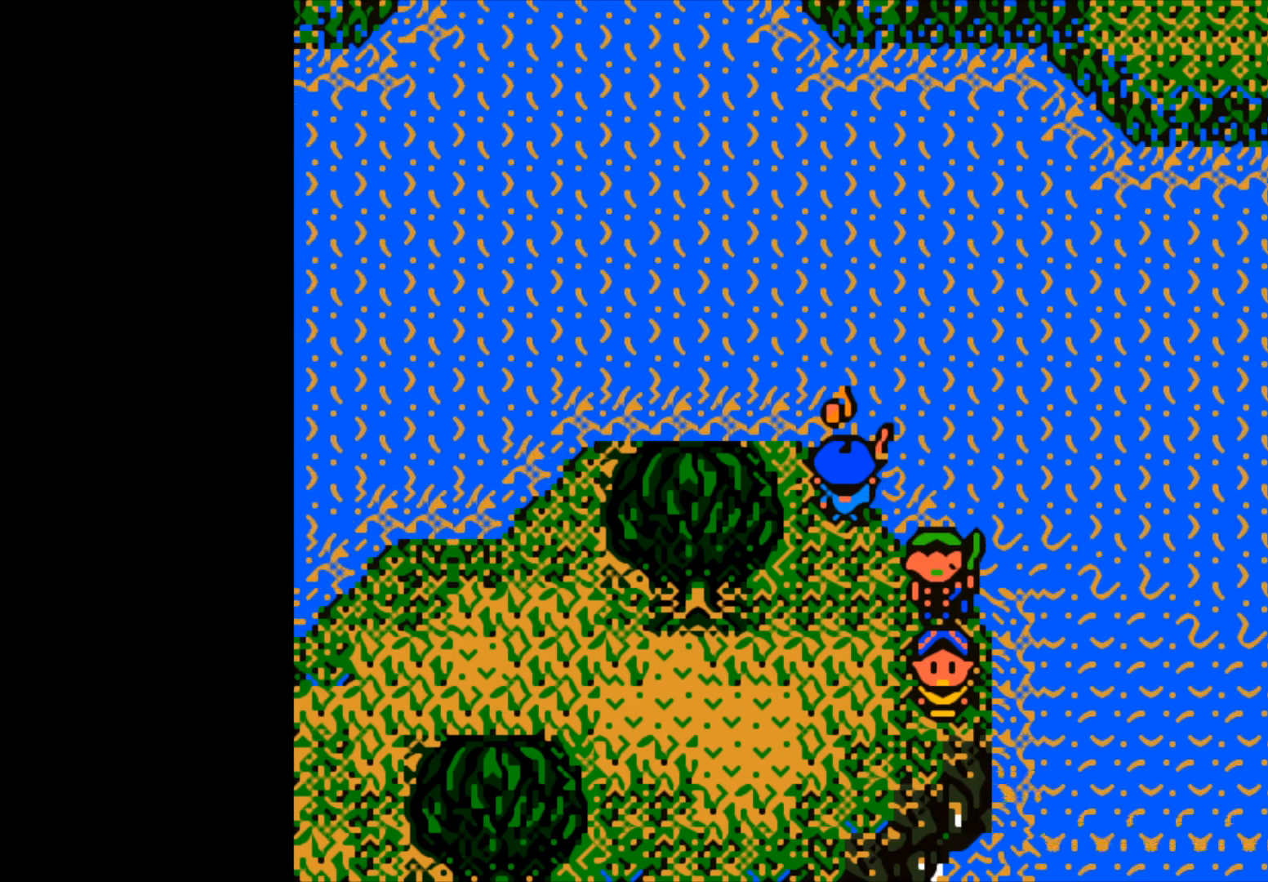
{"buttons": ["B"], "left_stick": "up-left", "right_stick": "center", "events": [[150, "B", "up"], [200, "left_stick", "up-left"], [250, "B", "down"]]}
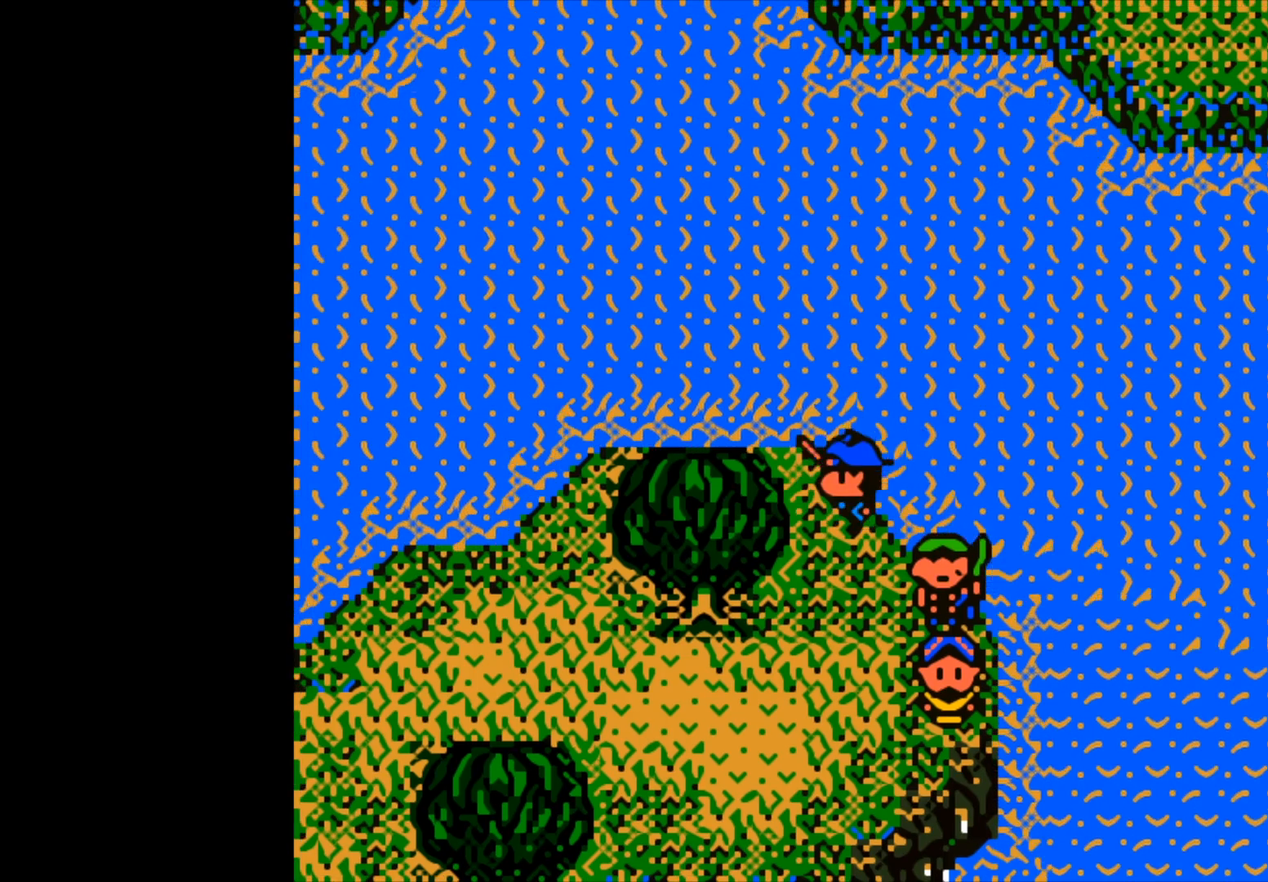
{"buttons": [], "left_stick": "center", "right_stick": "center", "events": [[450, "B", "up"], [483, "left_stick", "center"]]}
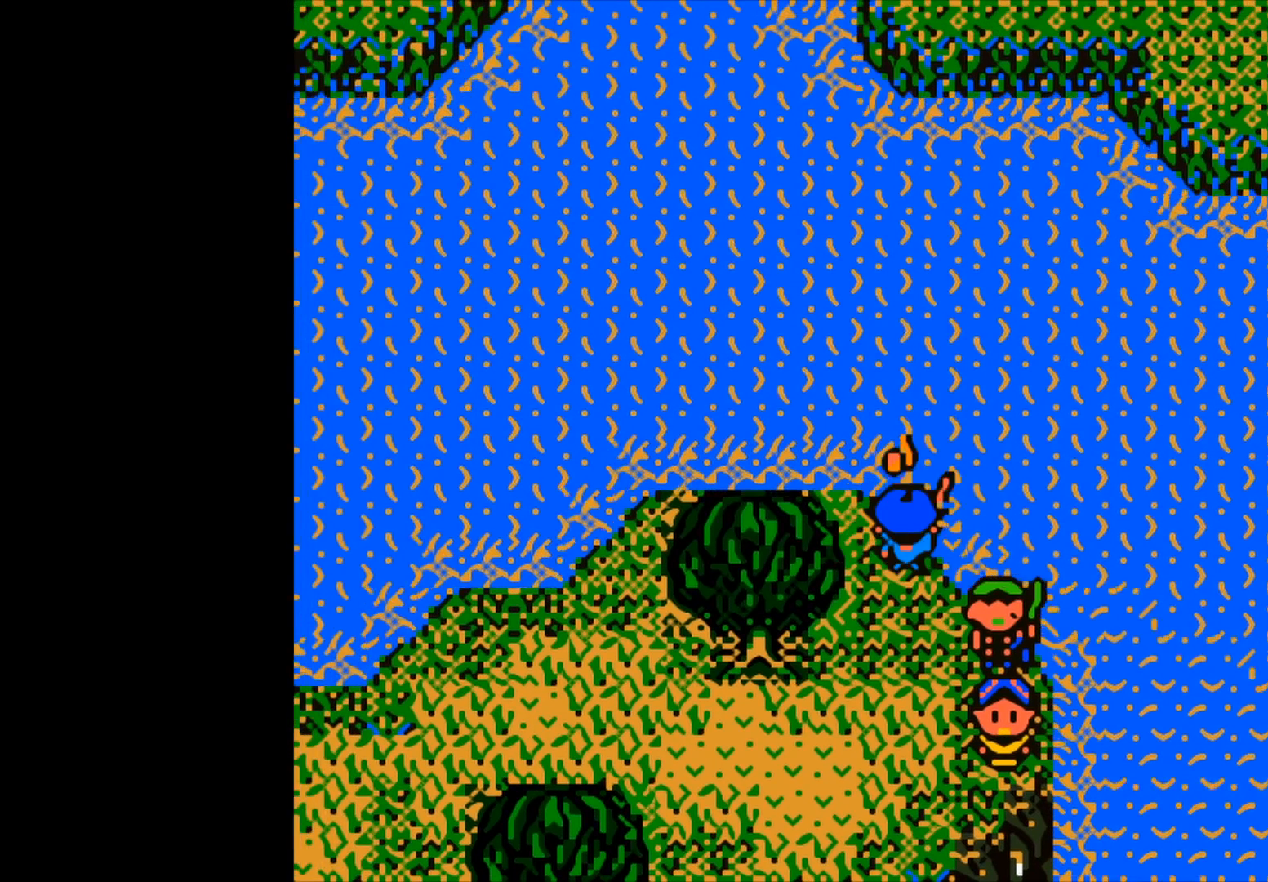
{"buttons": ["B"], "left_stick": "up-left", "right_stick": "center", "events": [[250, "left_stick", "up-left"], [283, "B", "down"]]}
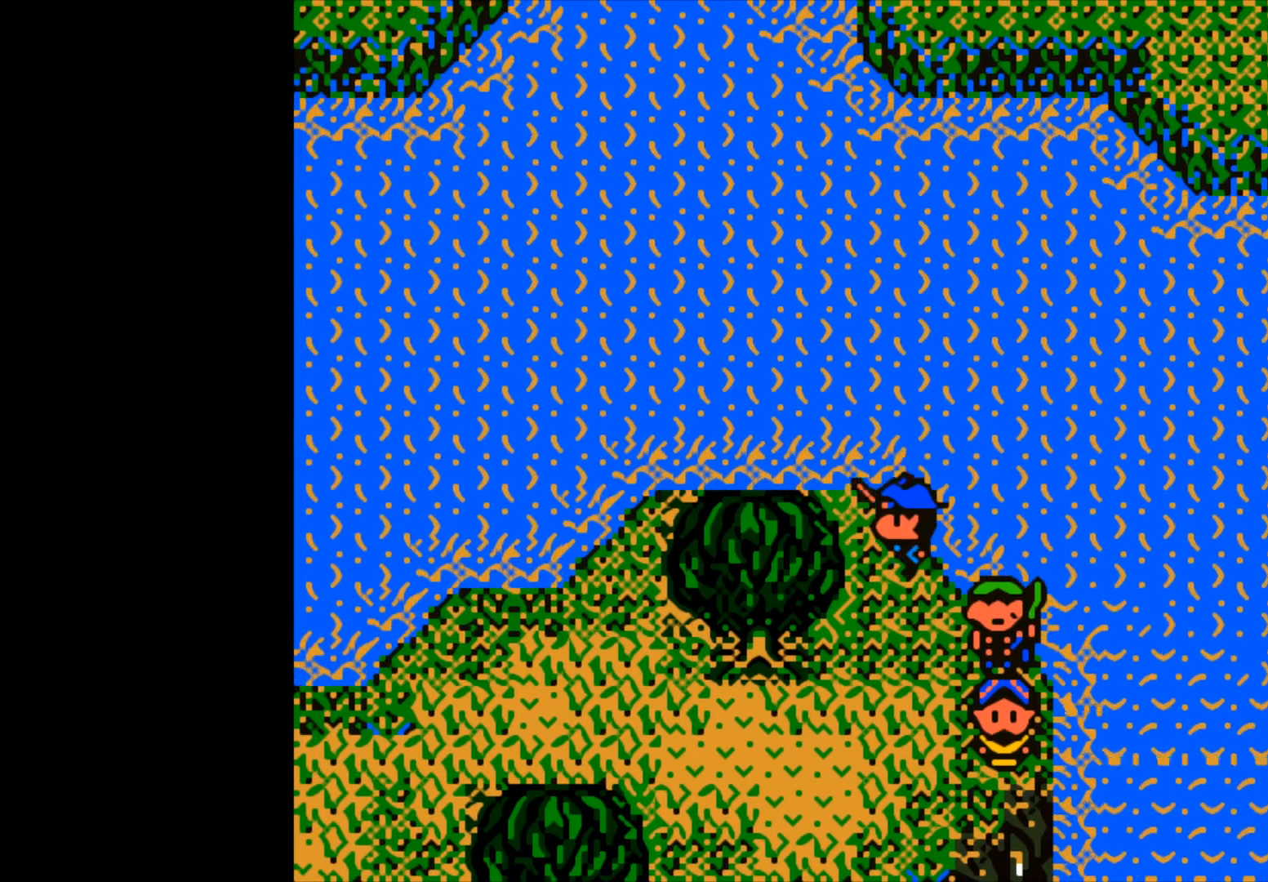
{"buttons": [], "left_stick": "up", "right_stick": "center", "events": [[83, "left_stick", "left"], [367, "left_stick", "up"], [433, "B", "up"]]}